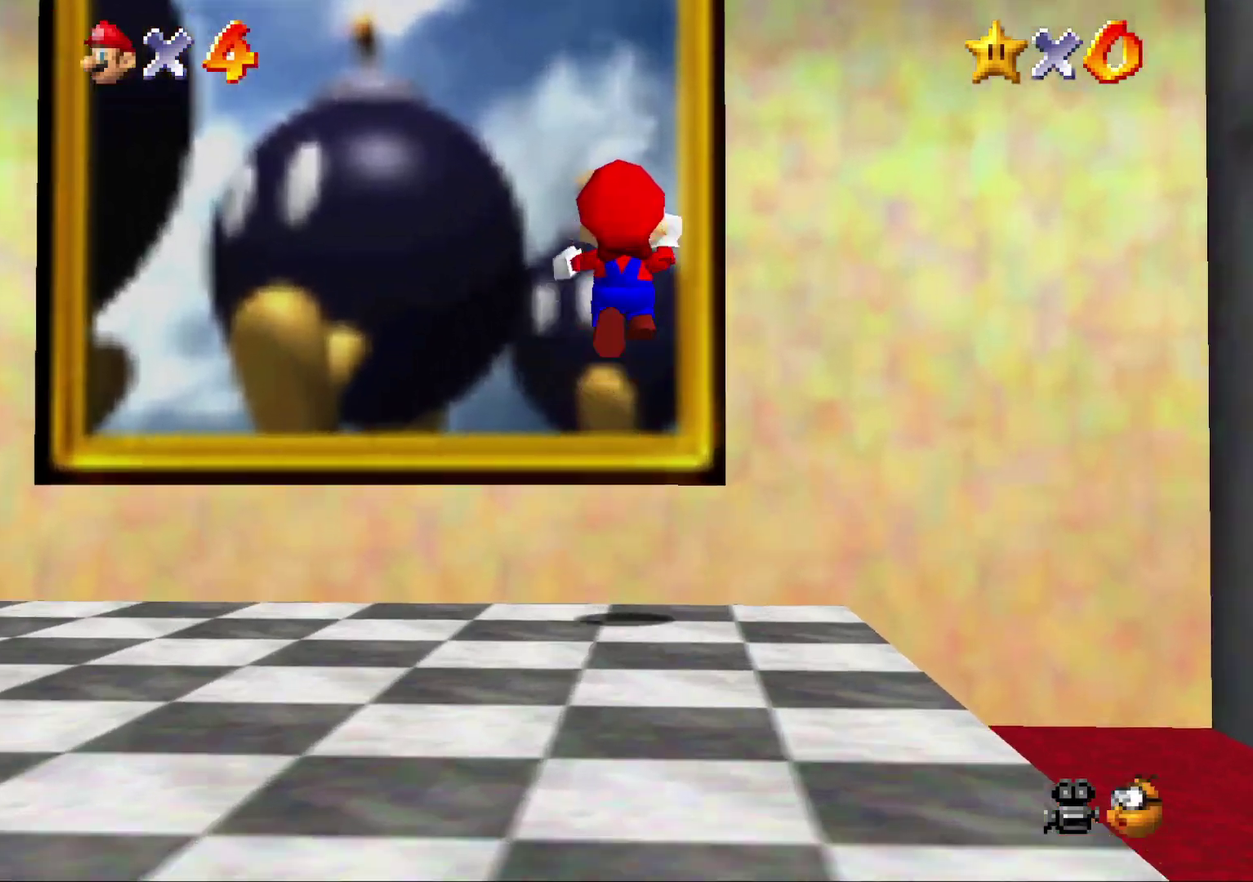
Gameplay with a controller (Nintendo layout); each line is a JSON object with the inputs held at the frame after it. "events" lists button and stick changes between this image and that frame as [ms after this image, input, new state], when the widget could be followed in between. Not read: L3 R2 R3.
{"buttons": ["Z"], "left_stick": "up"}
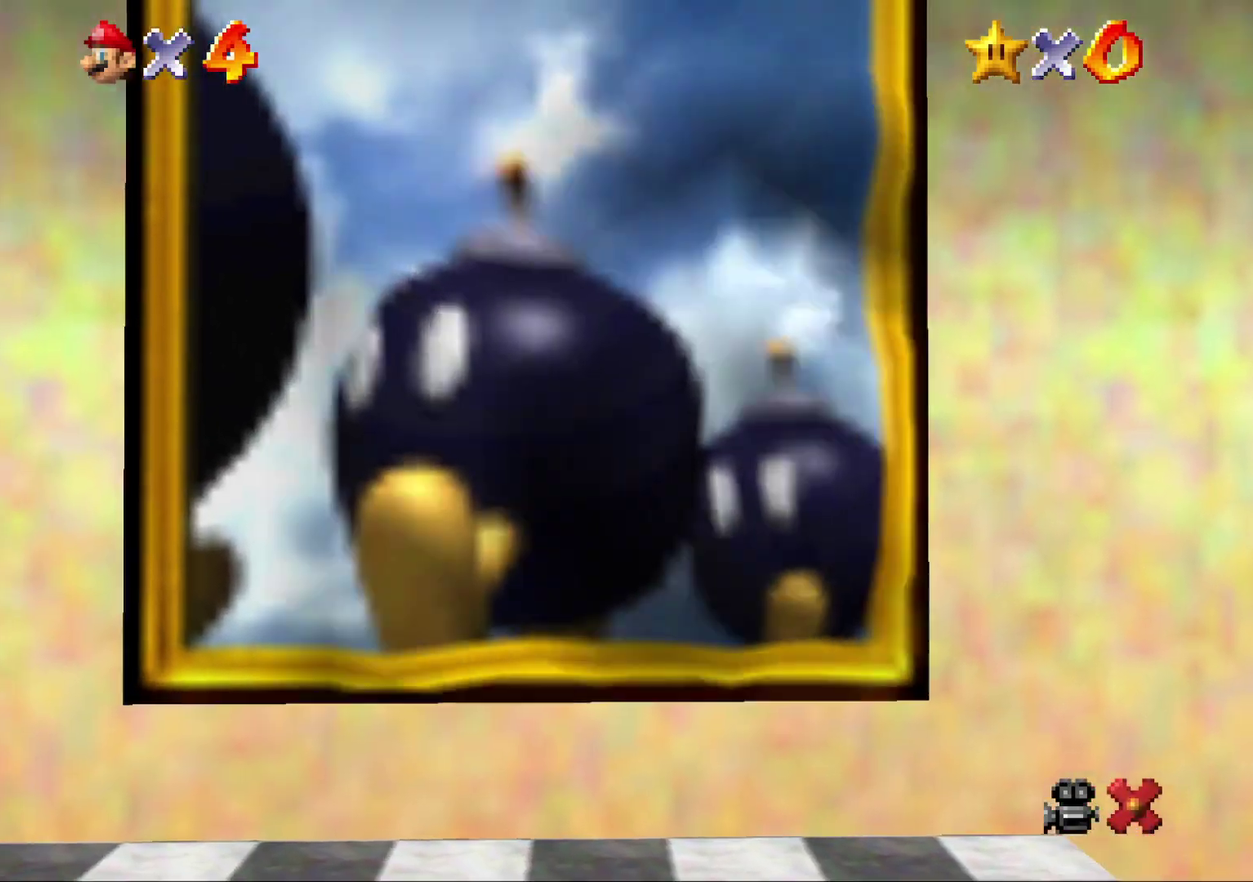
{"buttons": [], "left_stick": "center", "events": [[17, "A", "down"], [67, "A", "up"], [217, "Z", "up"], [250, "left_stick", "center"]]}
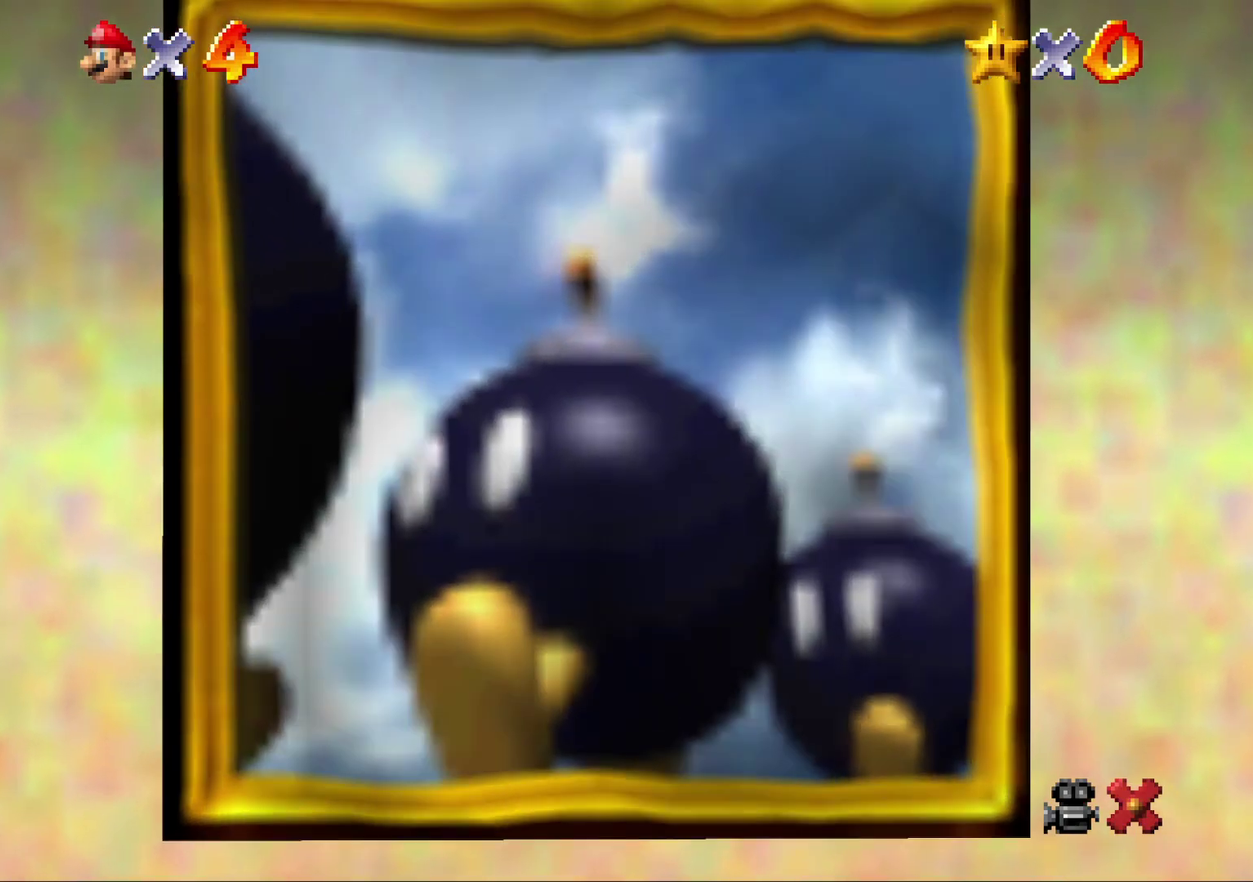
{"buttons": [], "left_stick": "center", "events": []}
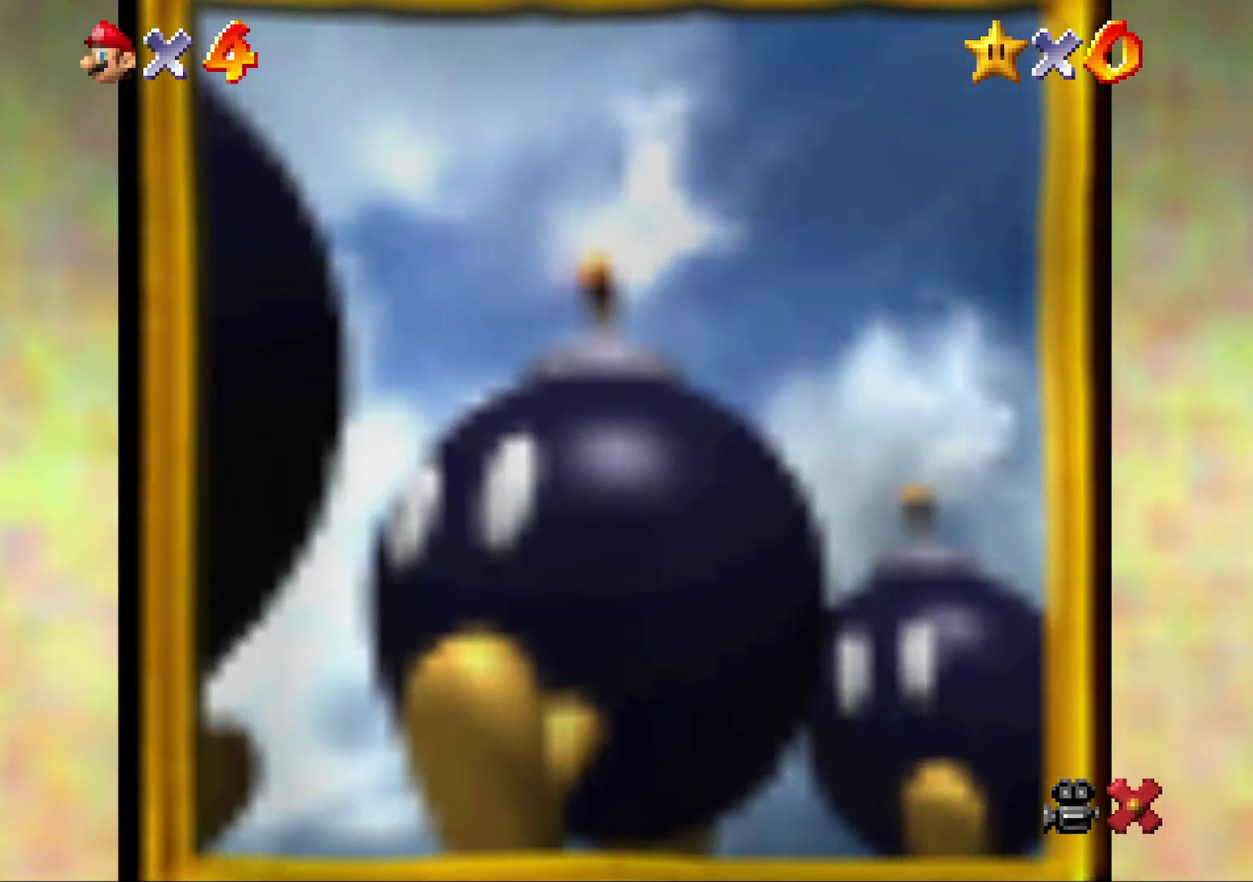
{"buttons": [], "left_stick": "center", "events": []}
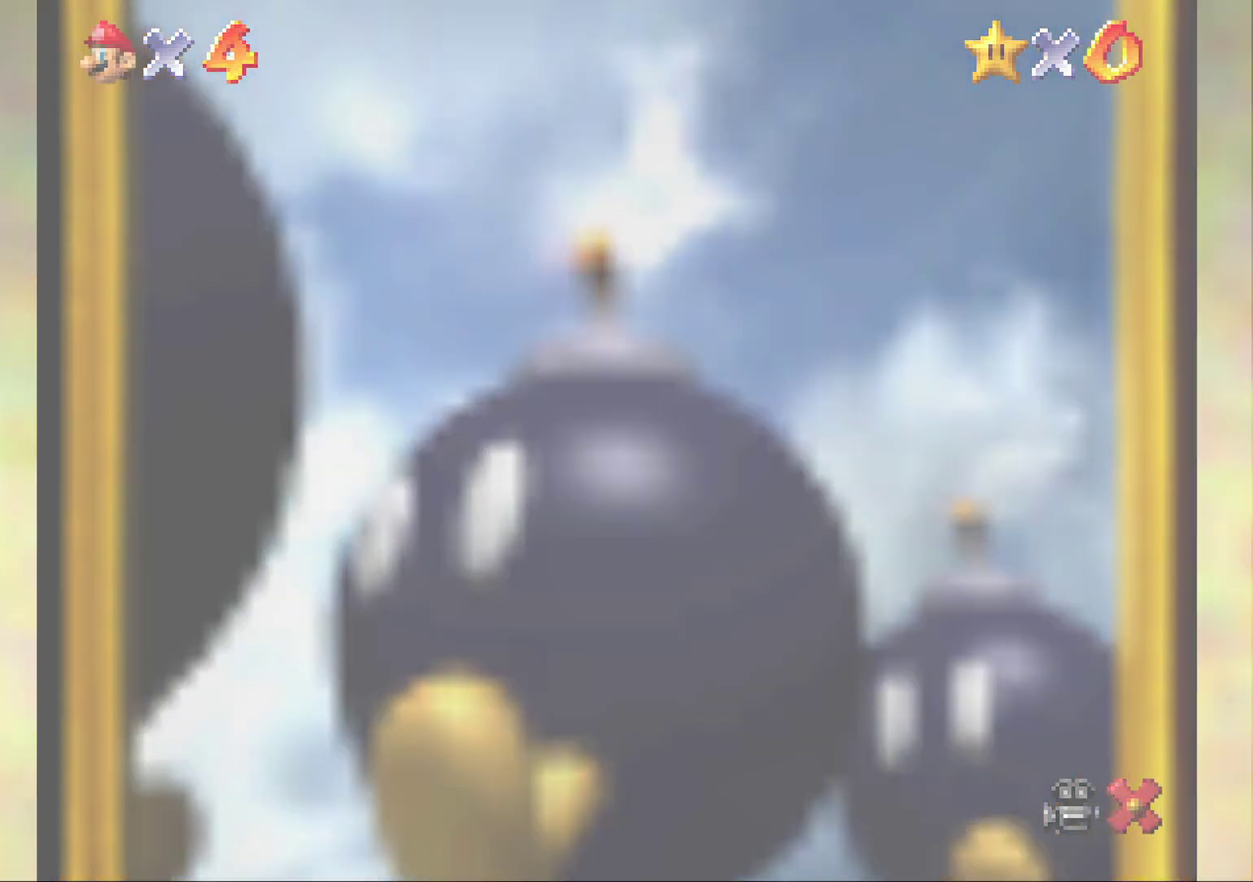
{"buttons": ["A"], "left_stick": "center", "events": [[450, "A", "down"]]}
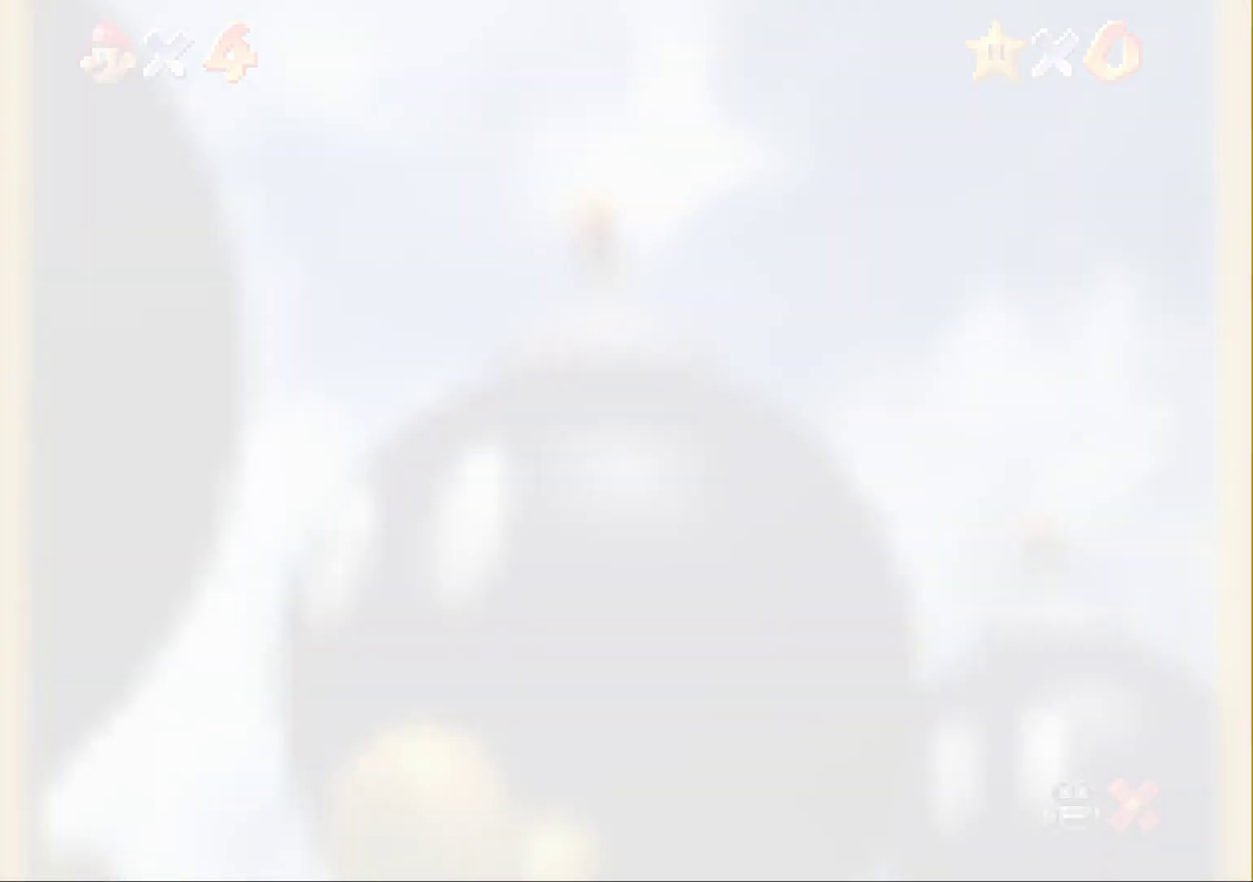
{"buttons": [], "left_stick": "center", "events": [[17, "A", "up"], [117, "A", "down"], [183, "A", "up"], [283, "A", "down"], [350, "A", "up"], [433, "A", "down"], [500, "A", "up"]]}
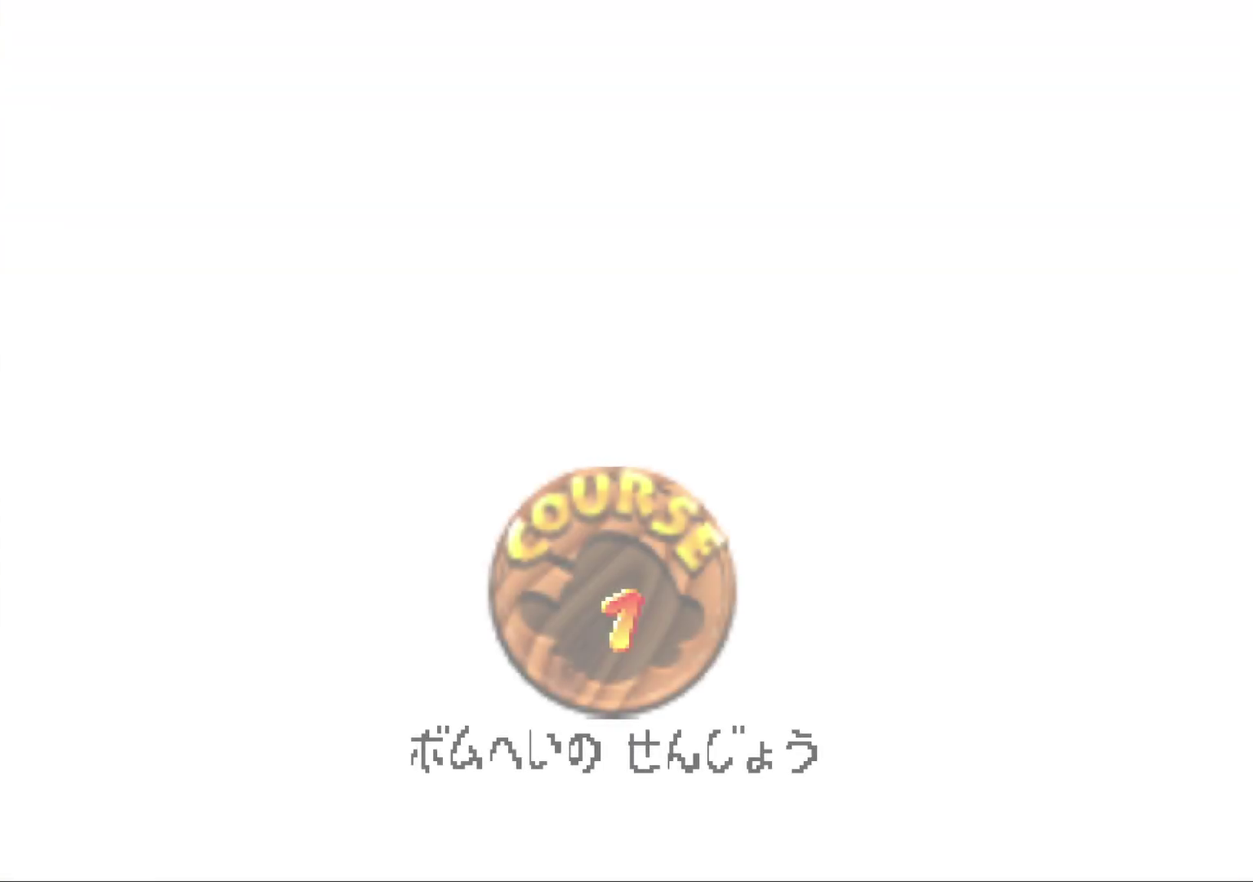
{"buttons": [], "left_stick": "center", "events": [[100, "A", "down"], [150, "A", "up"], [250, "A", "down"], [467, "A", "up"]]}
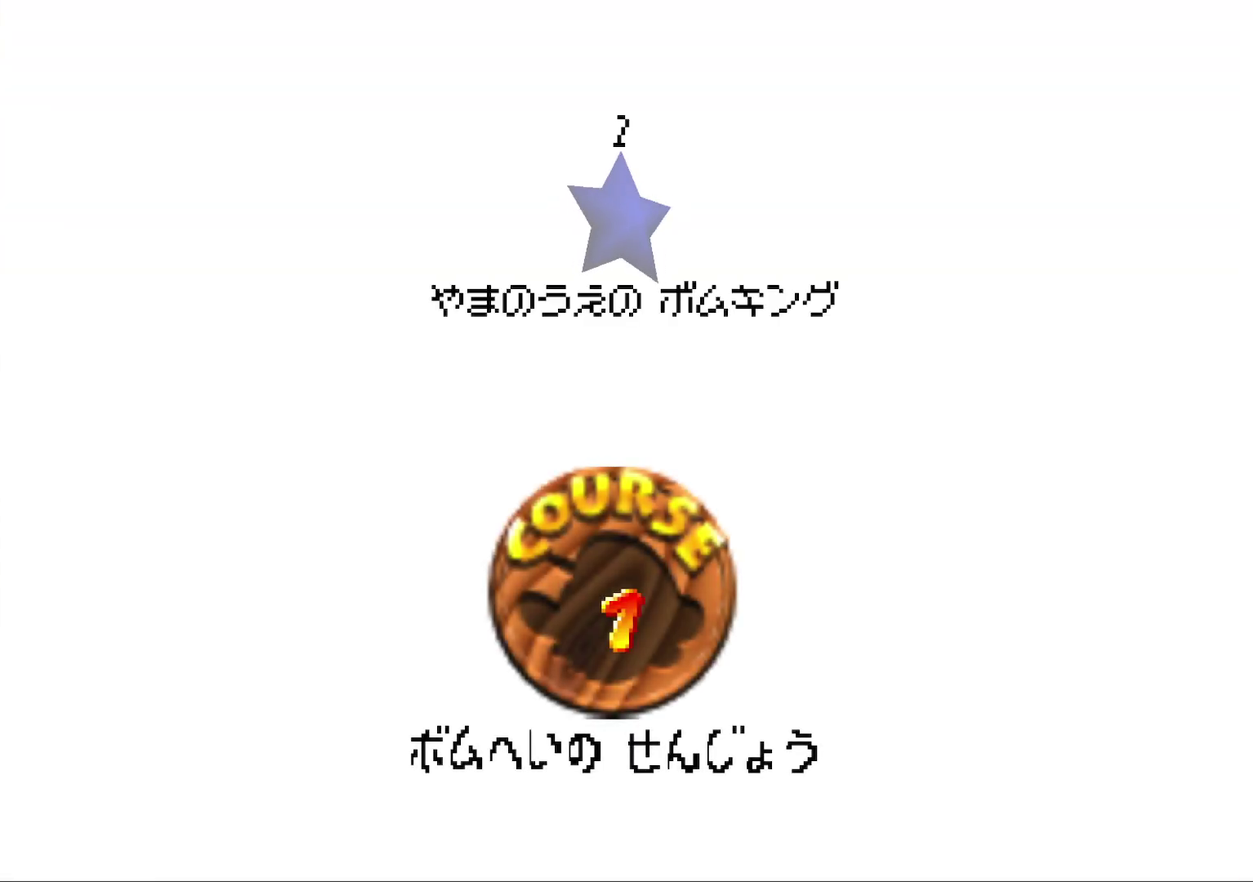
{"buttons": [], "left_stick": "center", "events": [[67, "A", "down"], [150, "A", "up"], [200, "A", "down"], [300, "A", "up"], [383, "A", "down"], [450, "A", "up"]]}
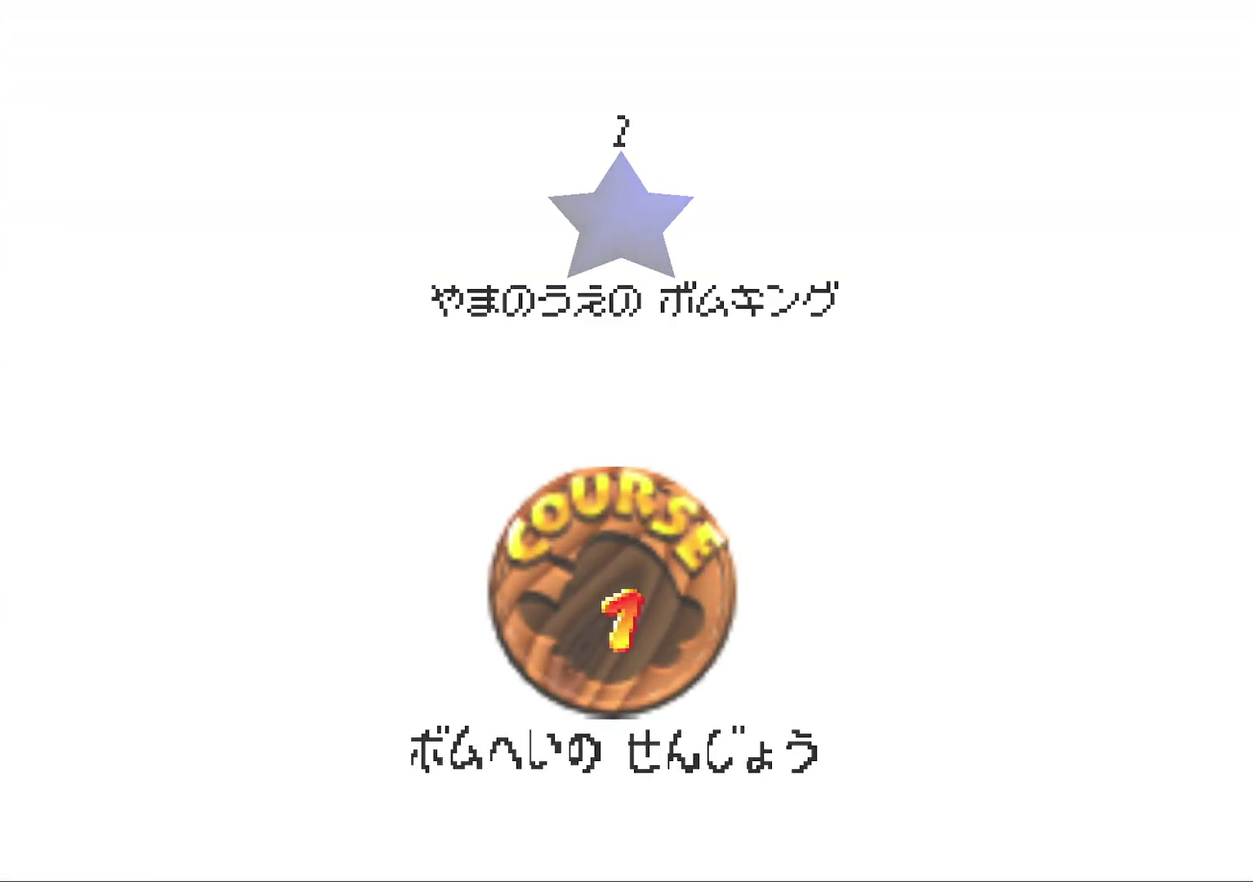
{"buttons": [], "left_stick": "center", "events": [[17, "A", "down"], [100, "A", "up"]]}
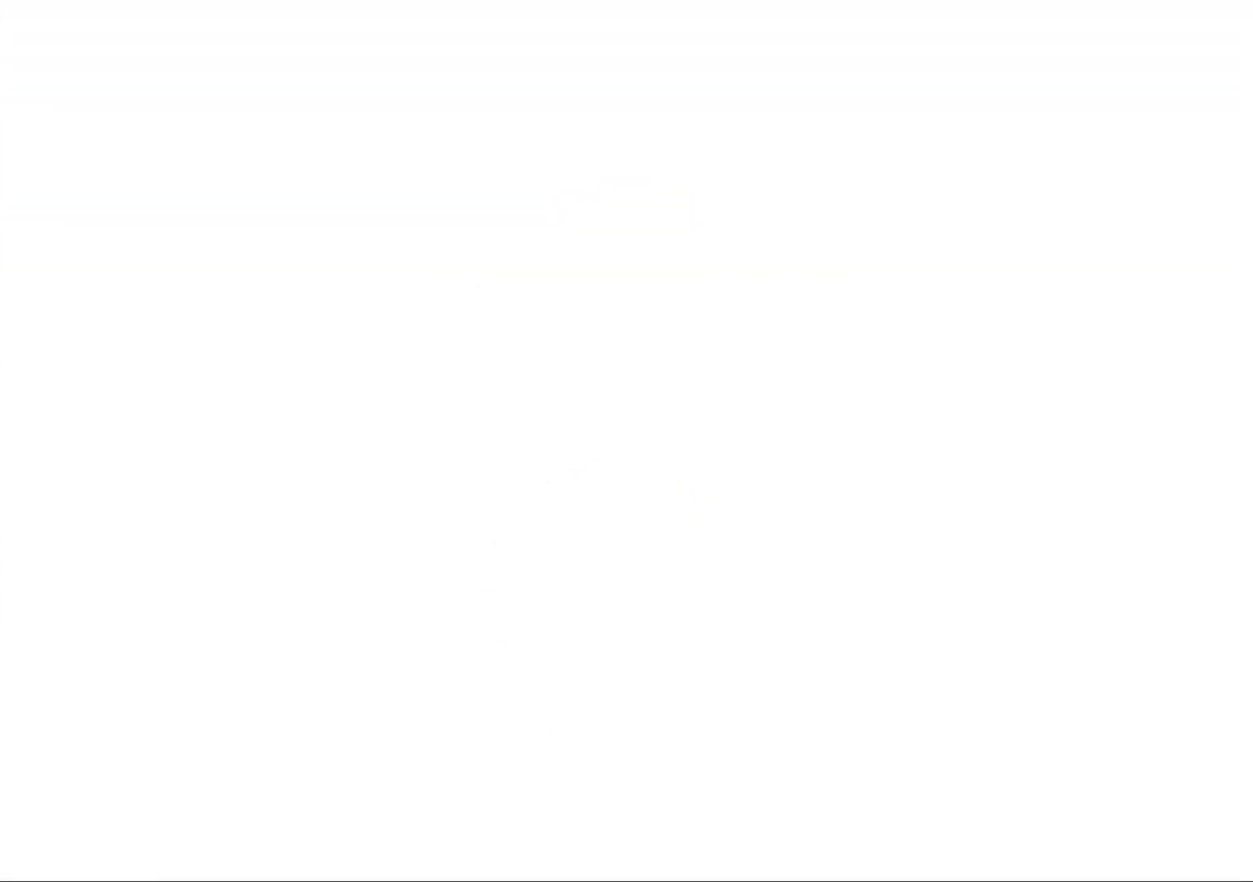
{"buttons": [], "left_stick": "center", "events": []}
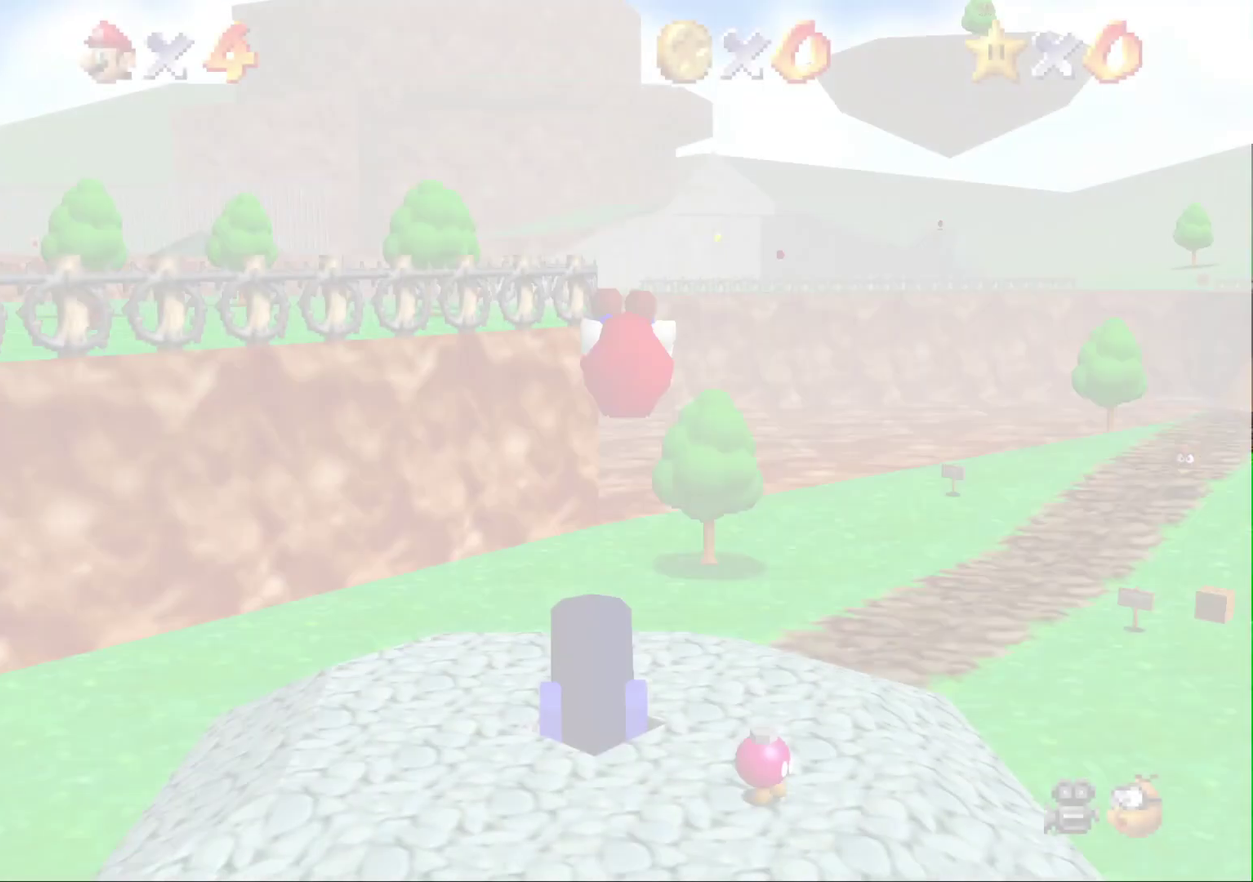
{"buttons": [], "left_stick": "center", "events": [[117, "C_LEFT", "down"], [183, "C_LEFT", "up"], [367, "C_DOWN", "down"], [500, "C_DOWN", "up"]]}
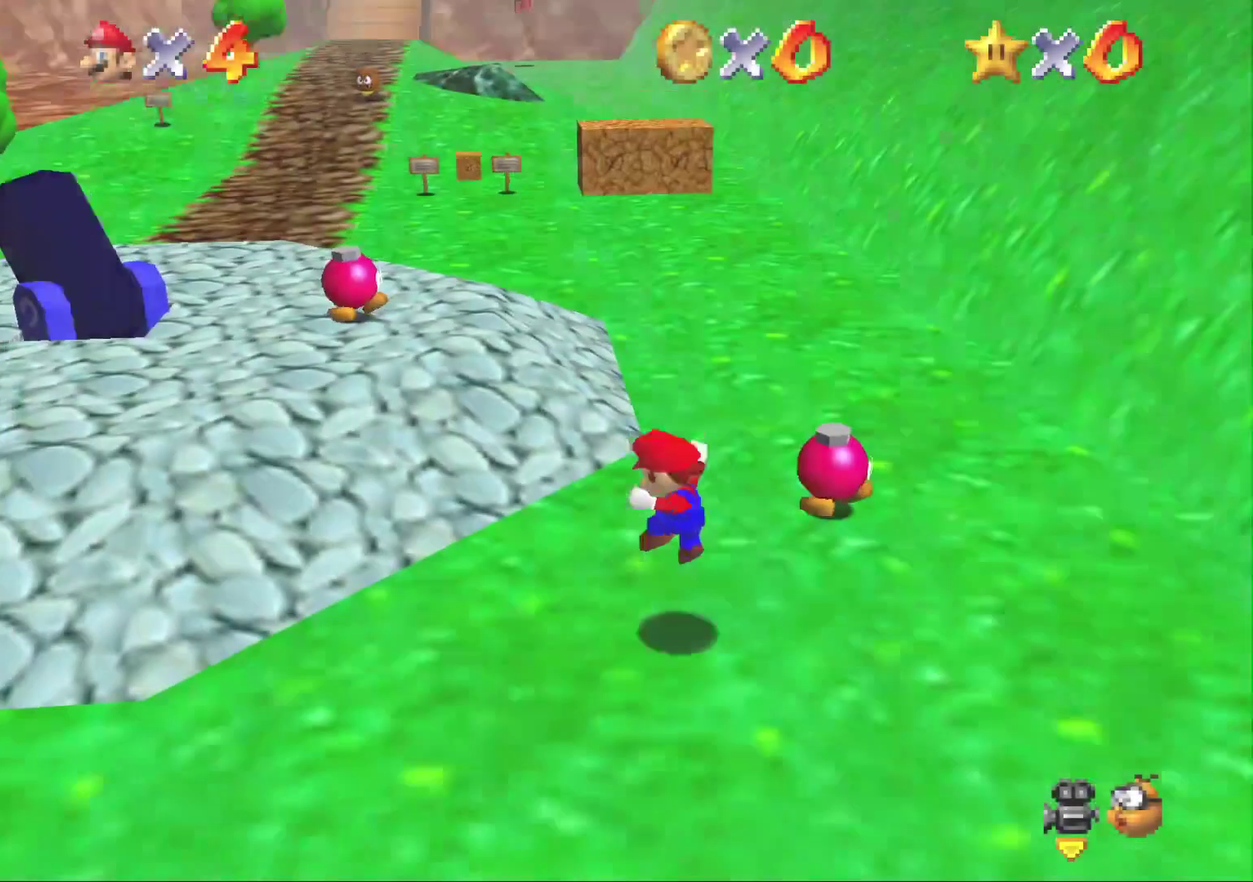
{"buttons": [], "left_stick": "up", "events": [[283, "left_stick", "up-left"], [333, "left_stick", "up"]]}
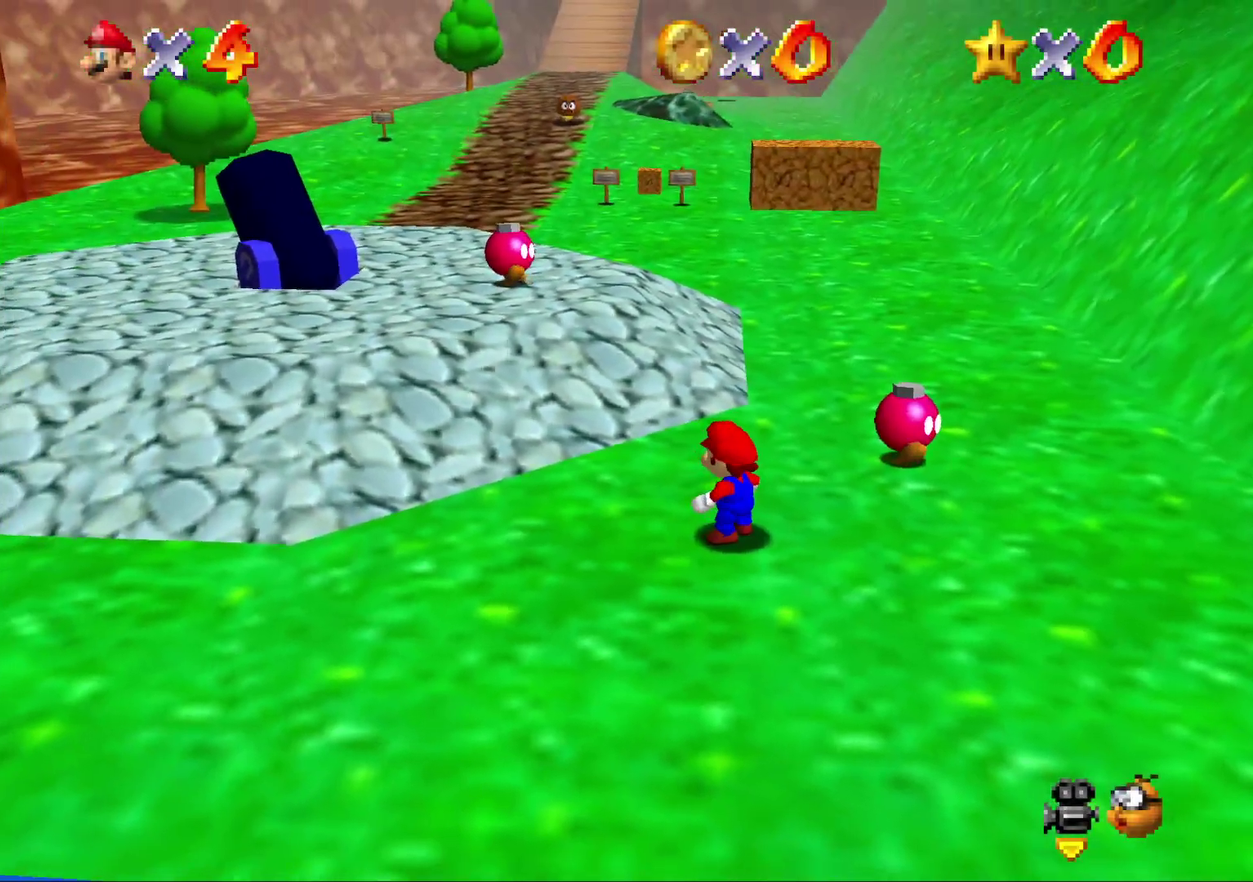
{"buttons": [], "left_stick": "up", "events": []}
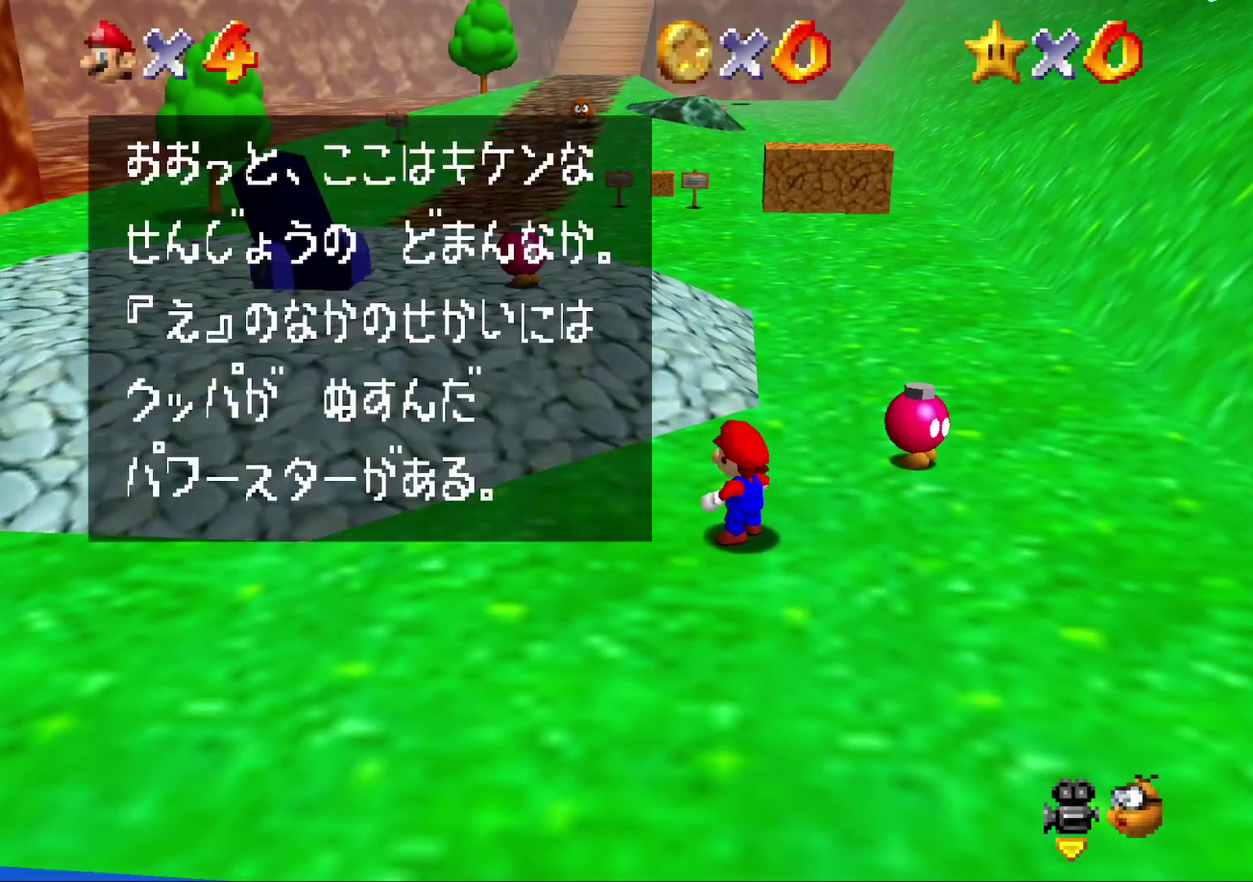
{"buttons": ["A"], "left_stick": "up", "events": [[83, "A", "down"], [183, "A", "up"], [500, "A", "down"]]}
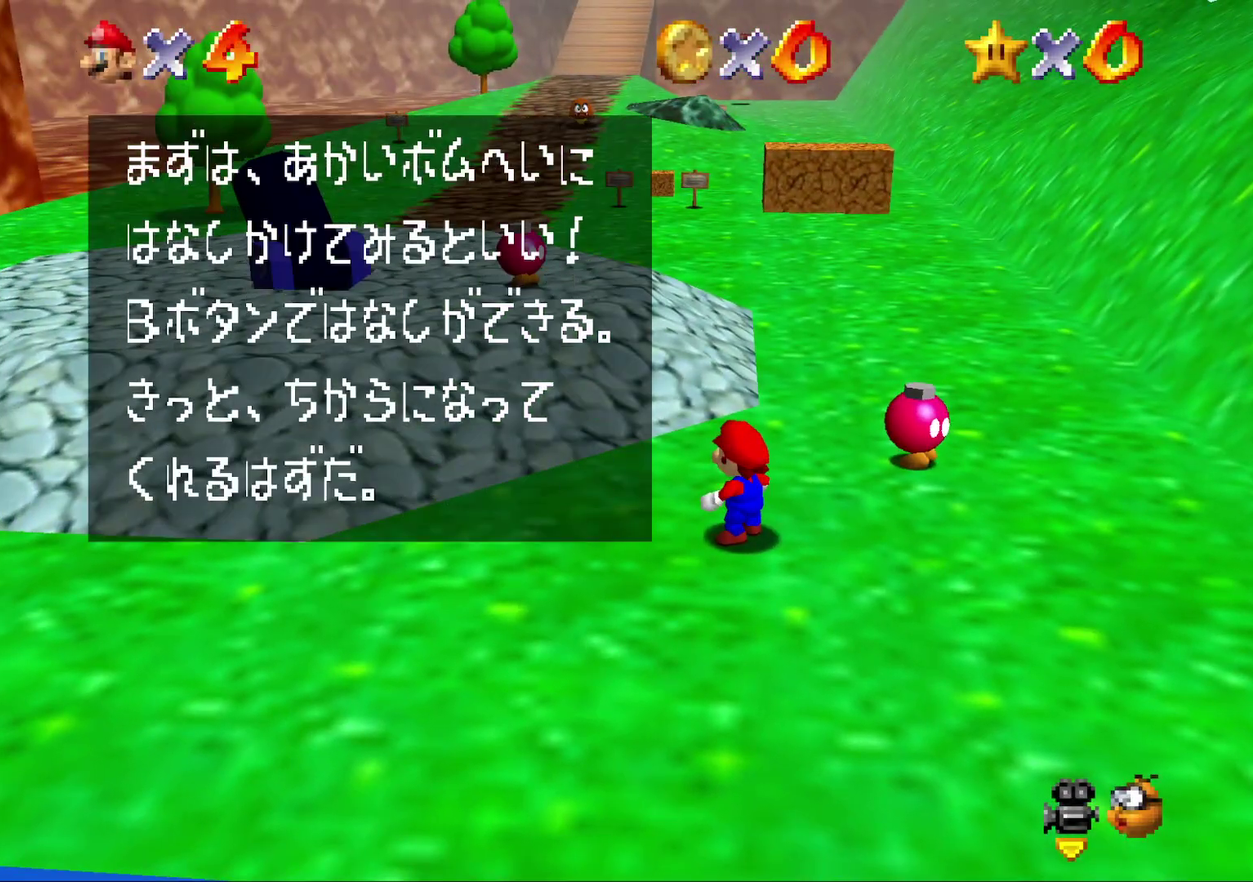
{"buttons": [], "left_stick": "up", "events": [[67, "A", "up"]]}
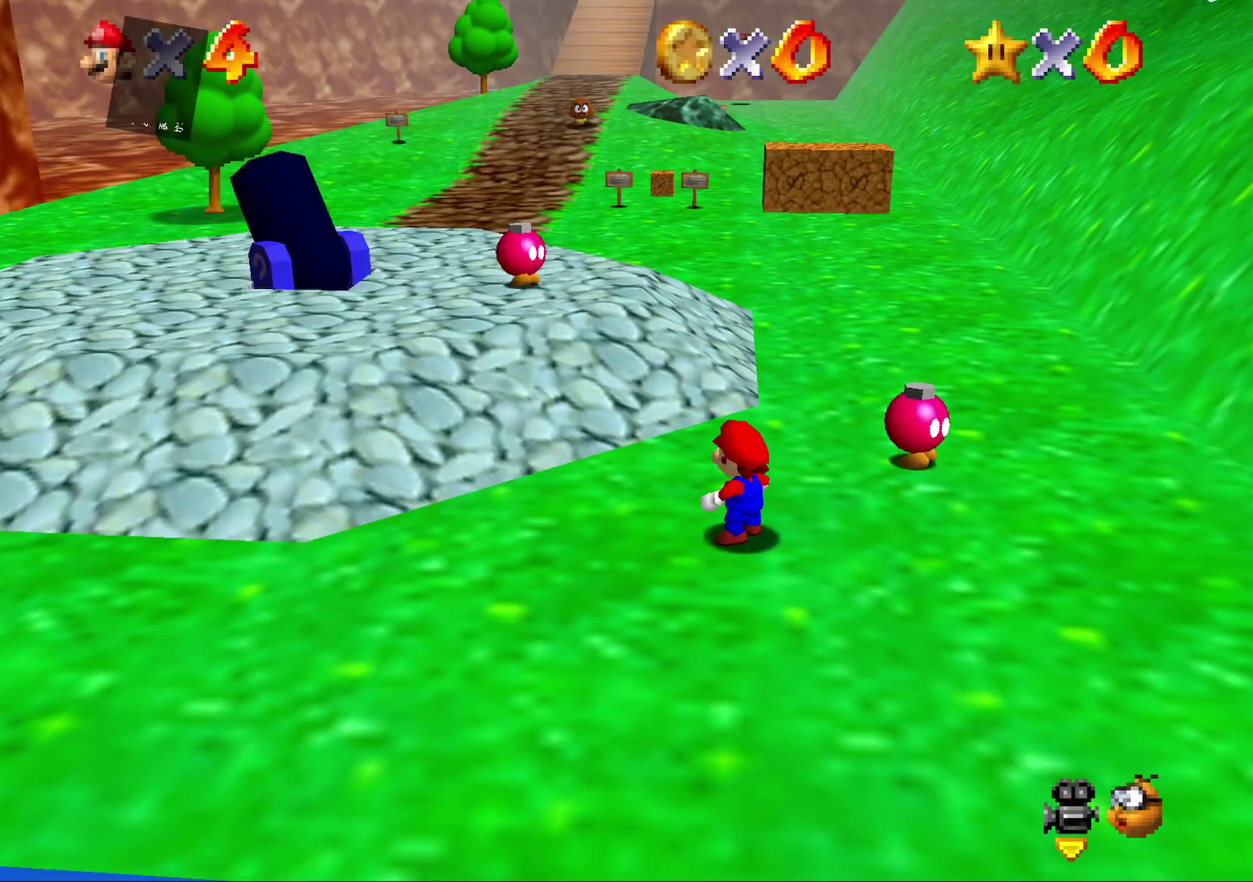
{"buttons": [], "left_stick": "up", "events": []}
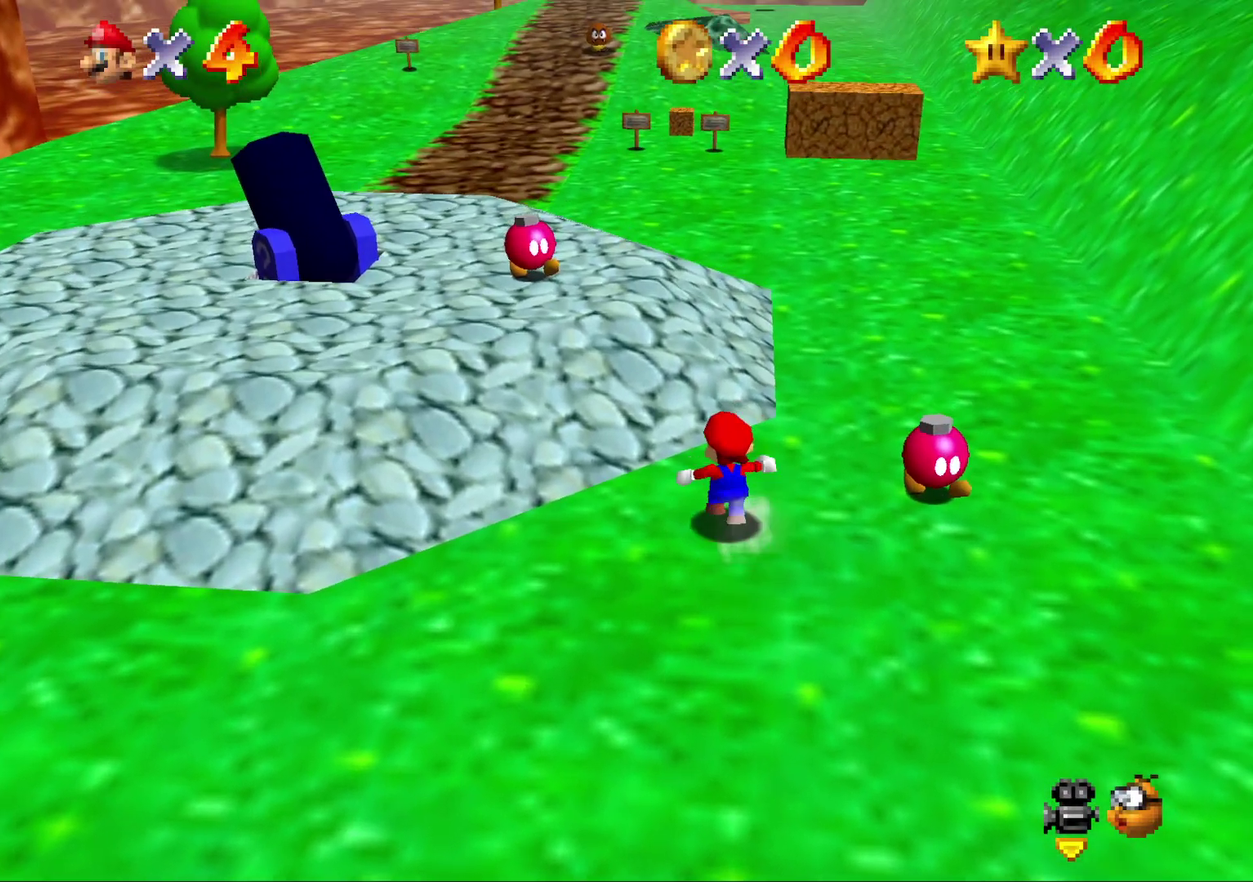
{"buttons": ["A", "Z"], "left_stick": "up", "events": [[50, "Z", "down"], [100, "A", "down"], [200, "A", "up"], [267, "A", "down"], [333, "A", "up"], [400, "A", "down"]]}
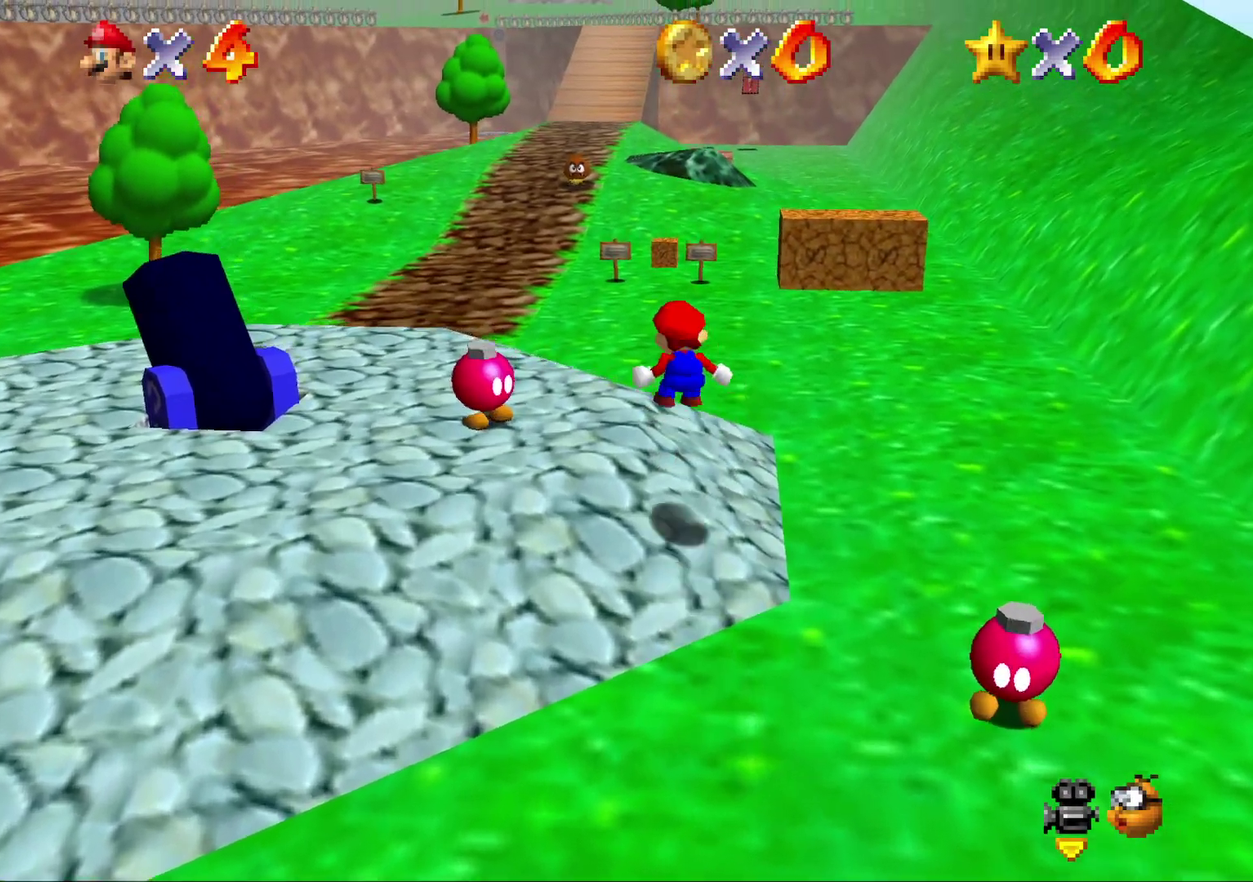
{"buttons": ["Z"], "left_stick": "up-right", "events": [[17, "A", "up"], [100, "A", "down"], [183, "A", "up"], [183, "left_stick", "up-right"], [283, "A", "down"], [350, "A", "up"], [400, "A", "down"], [500, "A", "up"]]}
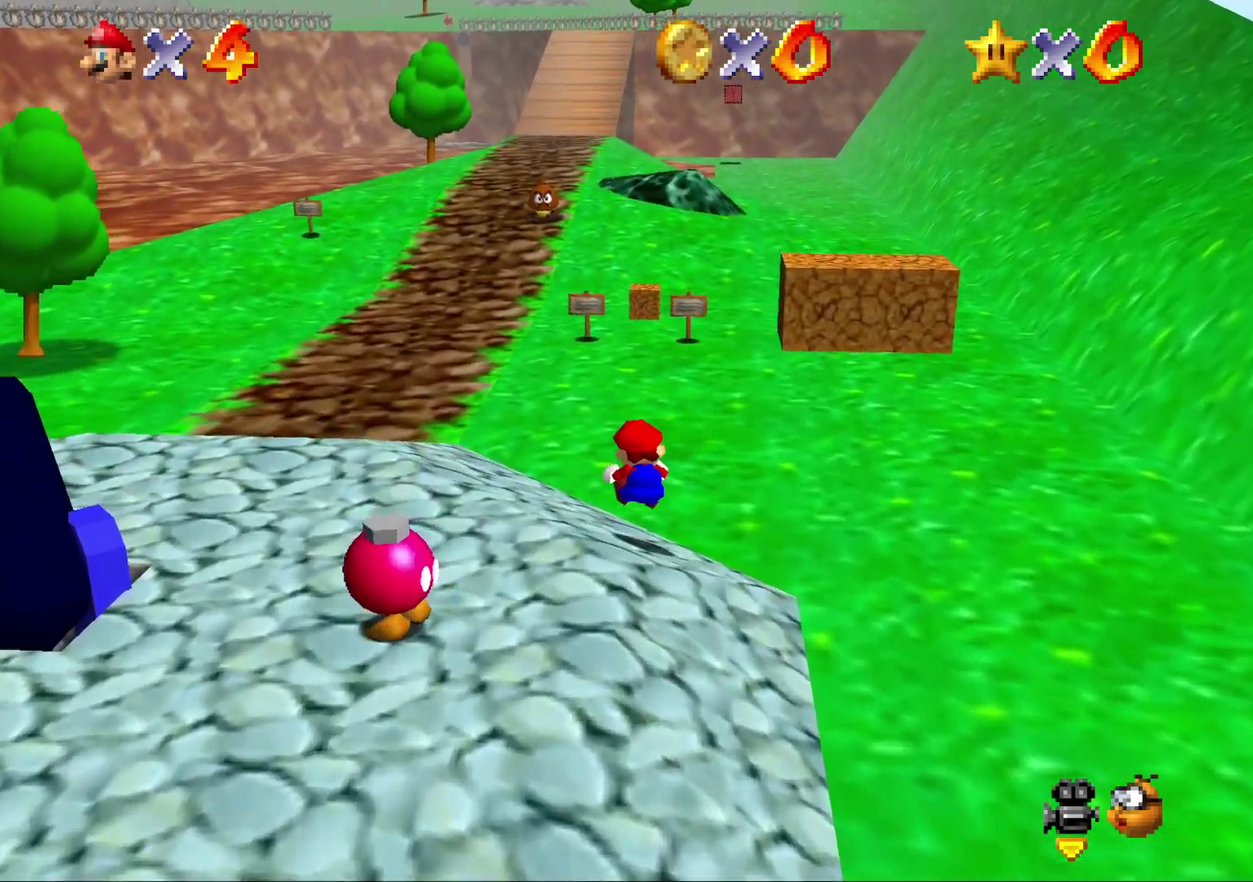
{"buttons": ["Z"], "left_stick": "up-right", "events": [[83, "A", "down"], [150, "A", "up"], [150, "left_stick", "up"], [250, "A", "down"], [317, "A", "up"], [400, "A", "down"], [467, "A", "up"], [467, "left_stick", "up-right"]]}
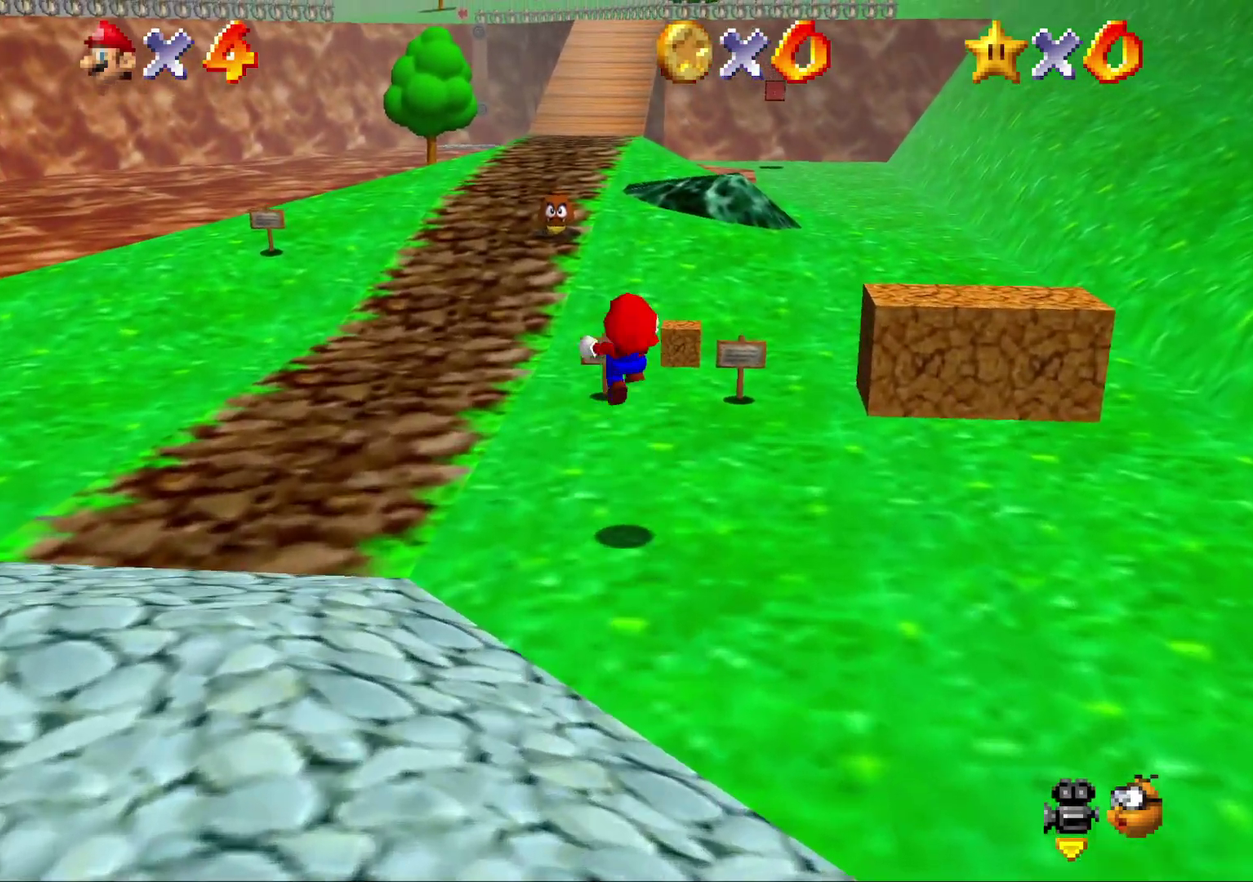
{"buttons": ["Z"], "left_stick": "up-right", "events": [[67, "A", "down"], [117, "A", "up"], [217, "A", "down"], [317, "A", "up"], [383, "A", "down"], [450, "A", "up"]]}
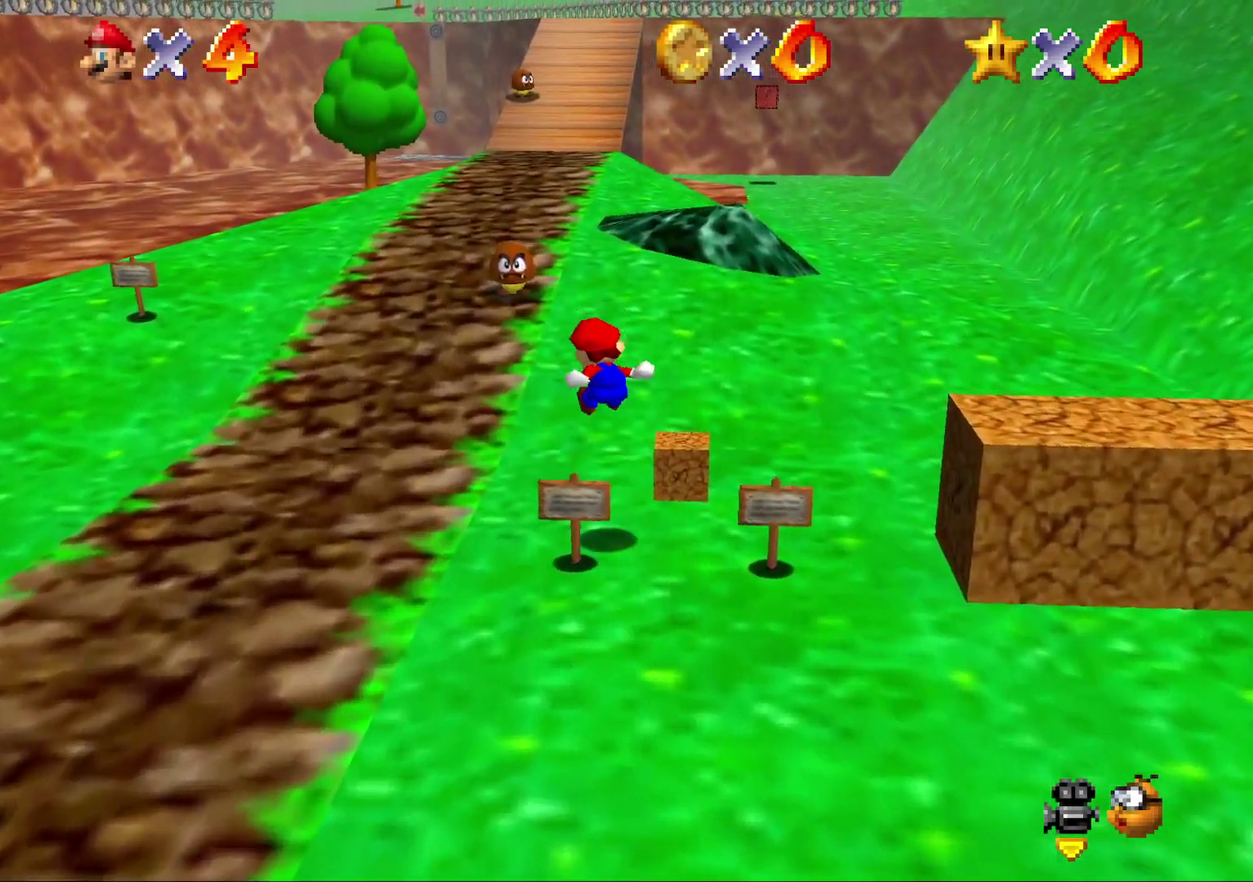
{"buttons": ["Z"], "left_stick": "up-right", "events": [[50, "A", "down"], [100, "A", "up"], [200, "A", "down"], [300, "A", "up"], [350, "A", "down"], [450, "A", "up"]]}
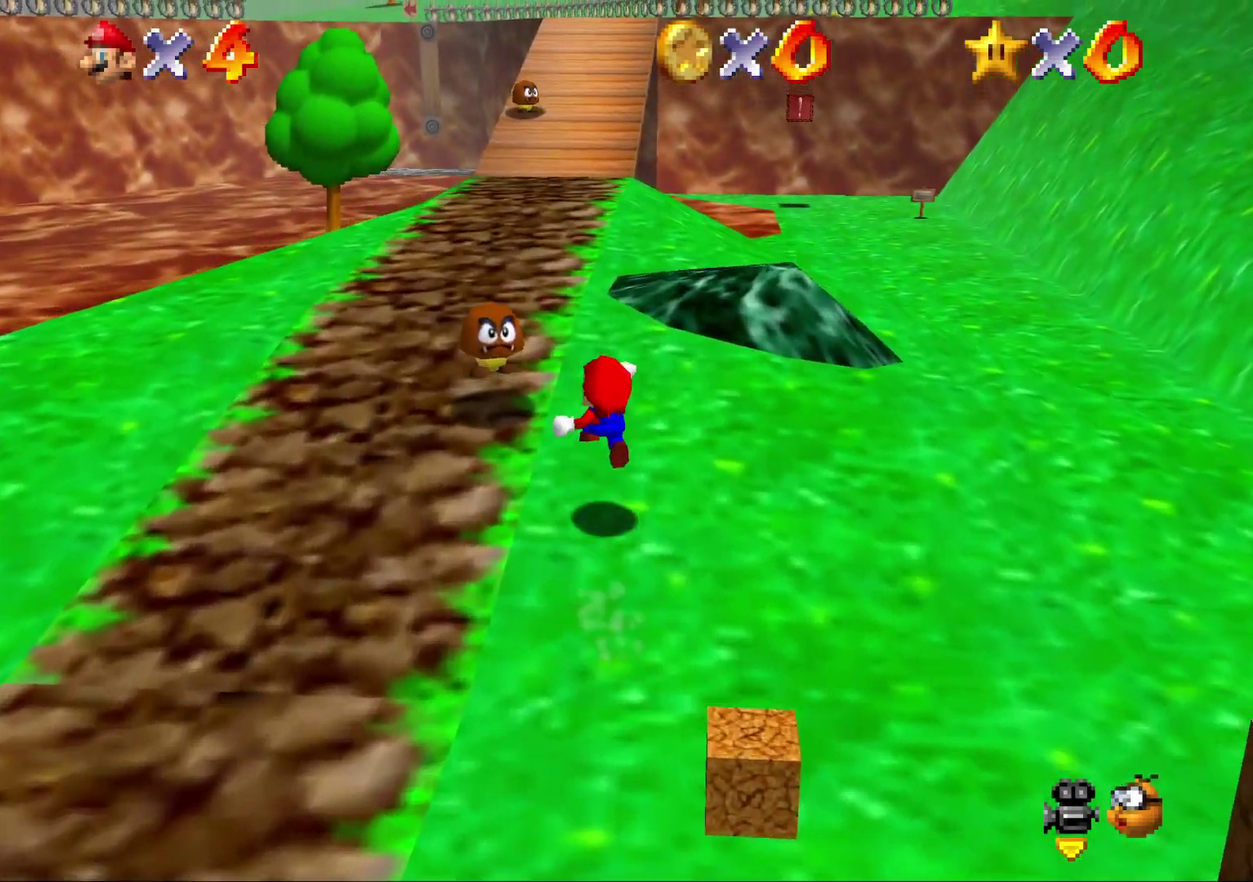
{"buttons": ["Z"], "left_stick": "up-right", "events": [[50, "A", "down"], [117, "A", "up"], [217, "A", "down"], [283, "A", "up"], [383, "A", "down"], [433, "A", "up"]]}
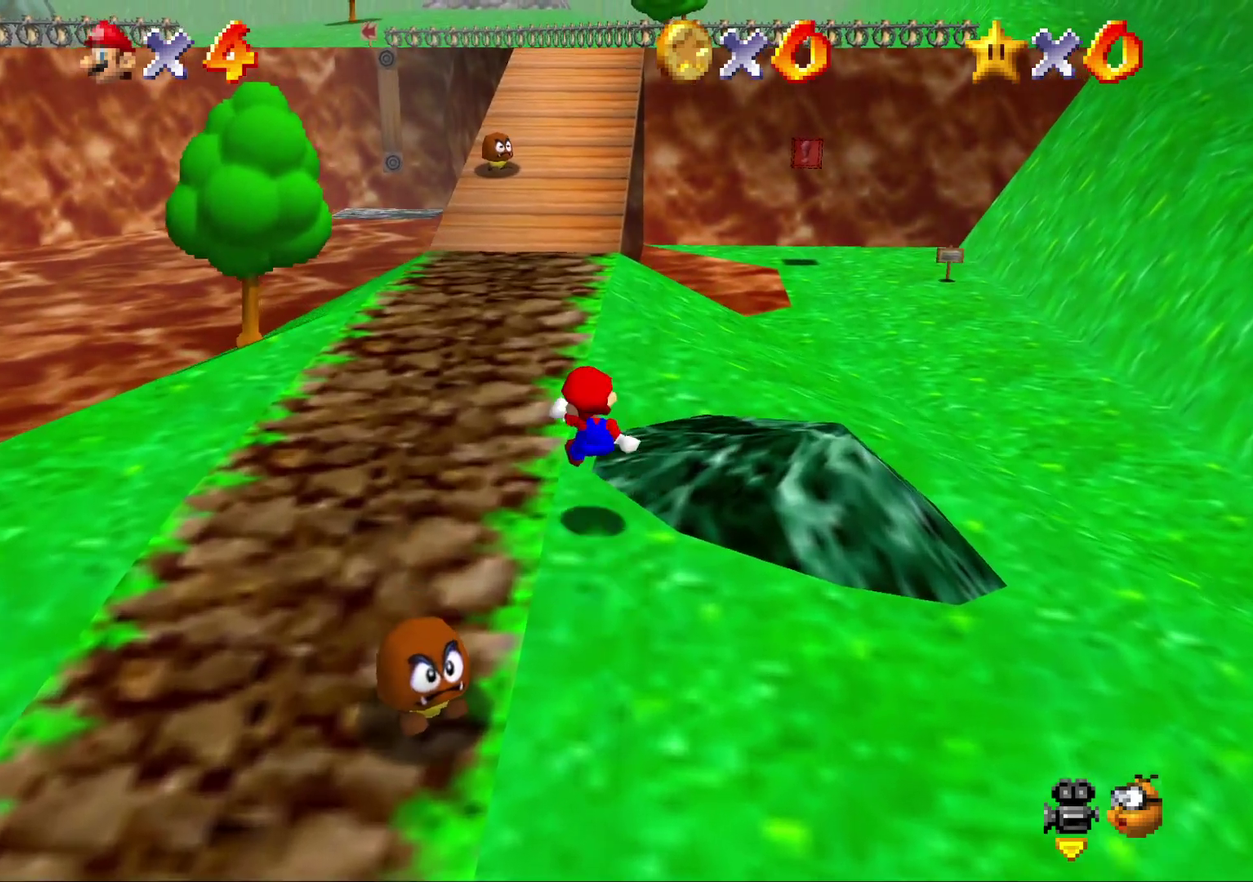
{"buttons": ["Z"], "left_stick": "up-right", "events": [[33, "A", "down"], [117, "A", "up"], [183, "A", "down"], [317, "A", "up"], [400, "A", "down"], [467, "A", "up"]]}
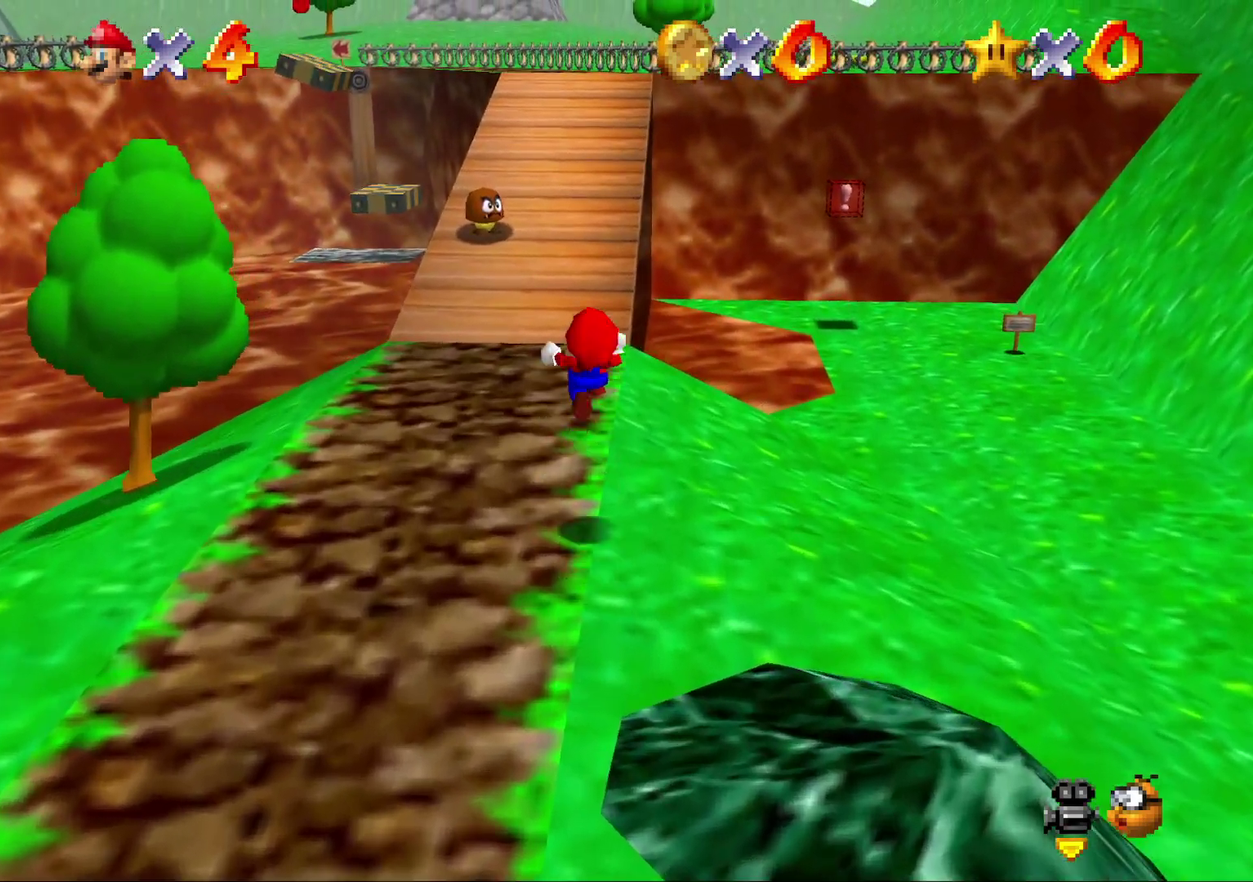
{"buttons": ["Z"], "left_stick": "up-right", "events": [[33, "A", "down"], [117, "A", "up"], [250, "A", "down"], [300, "A", "up"], [417, "A", "down"], [483, "A", "up"]]}
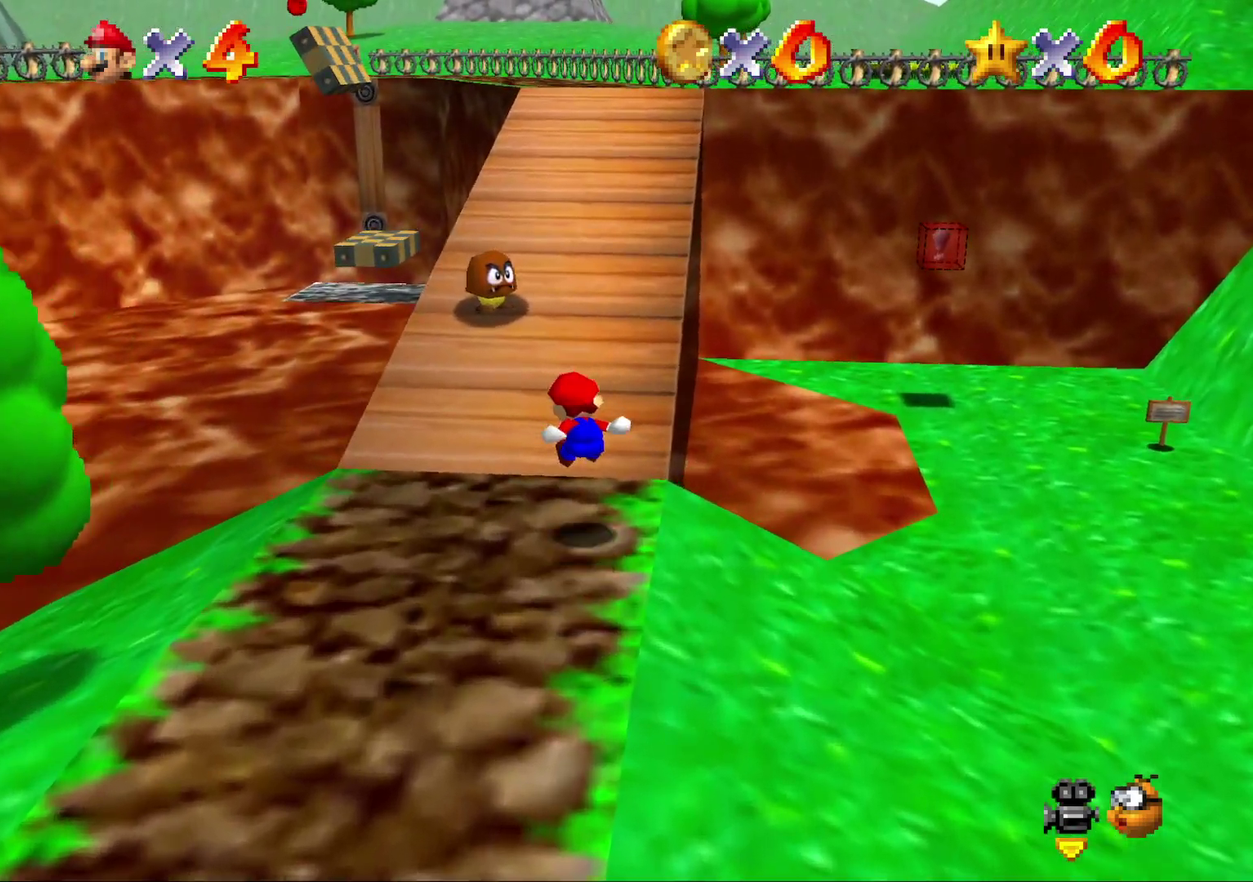
{"buttons": ["Z"], "left_stick": "up-right", "events": [[67, "A", "down"], [133, "A", "up"], [233, "A", "down"], [300, "A", "up"], [400, "A", "down"], [483, "A", "up"]]}
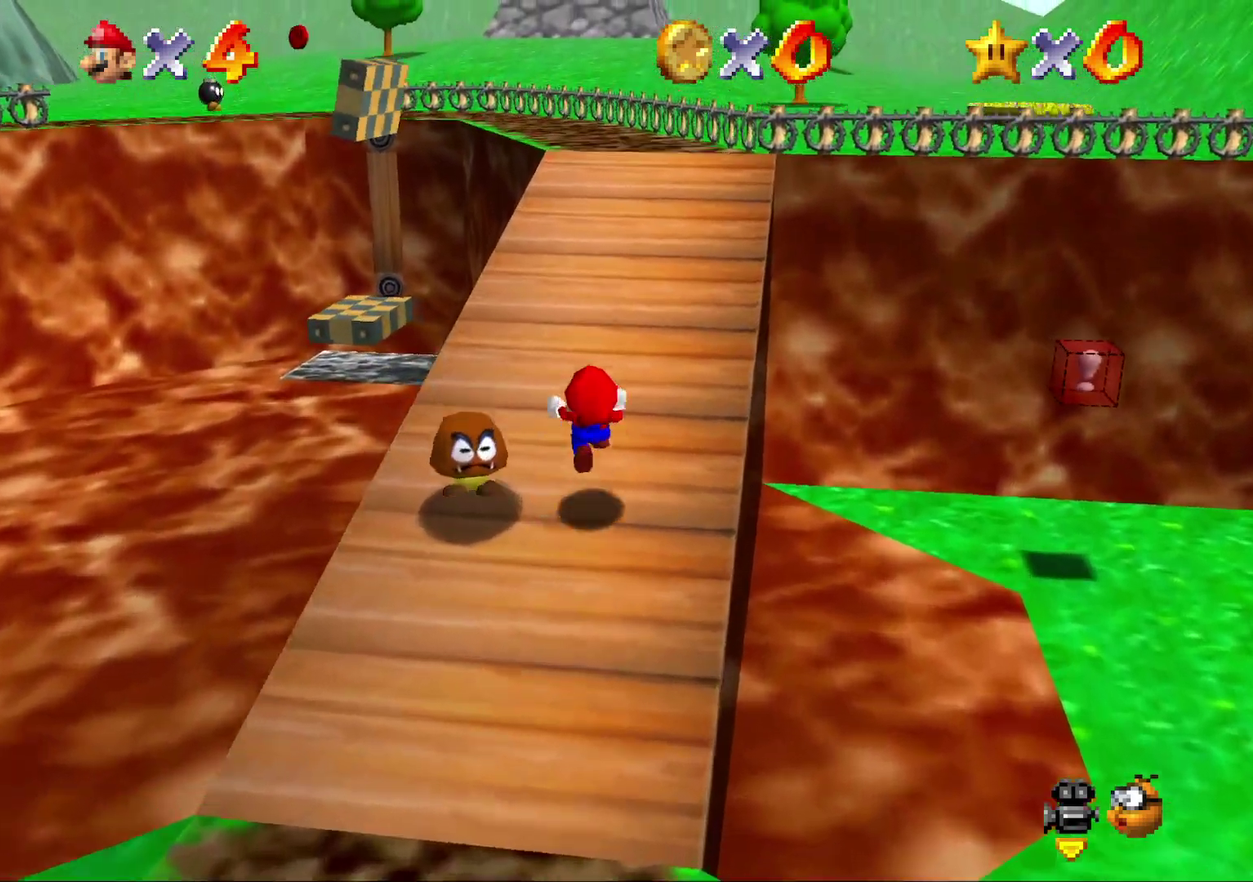
{"buttons": ["Z"], "left_stick": "up", "events": [[17, "left_stick", "up"], [50, "A", "down"], [317, "A", "up"], [367, "A", "down"], [467, "A", "up"]]}
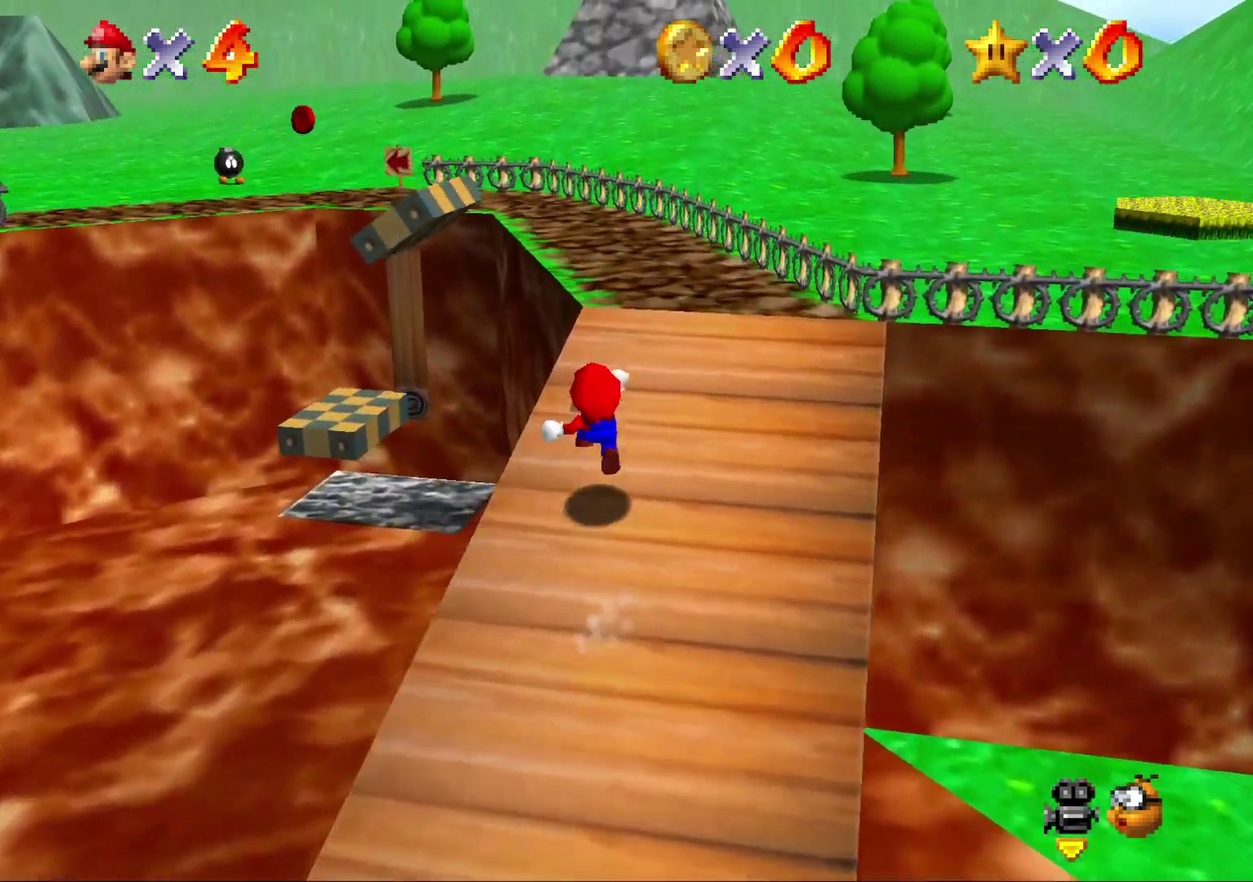
{"buttons": [], "left_stick": "up", "events": [[33, "A", "down"], [117, "A", "up"], [183, "A", "down"], [283, "A", "up"], [500, "Z", "up"]]}
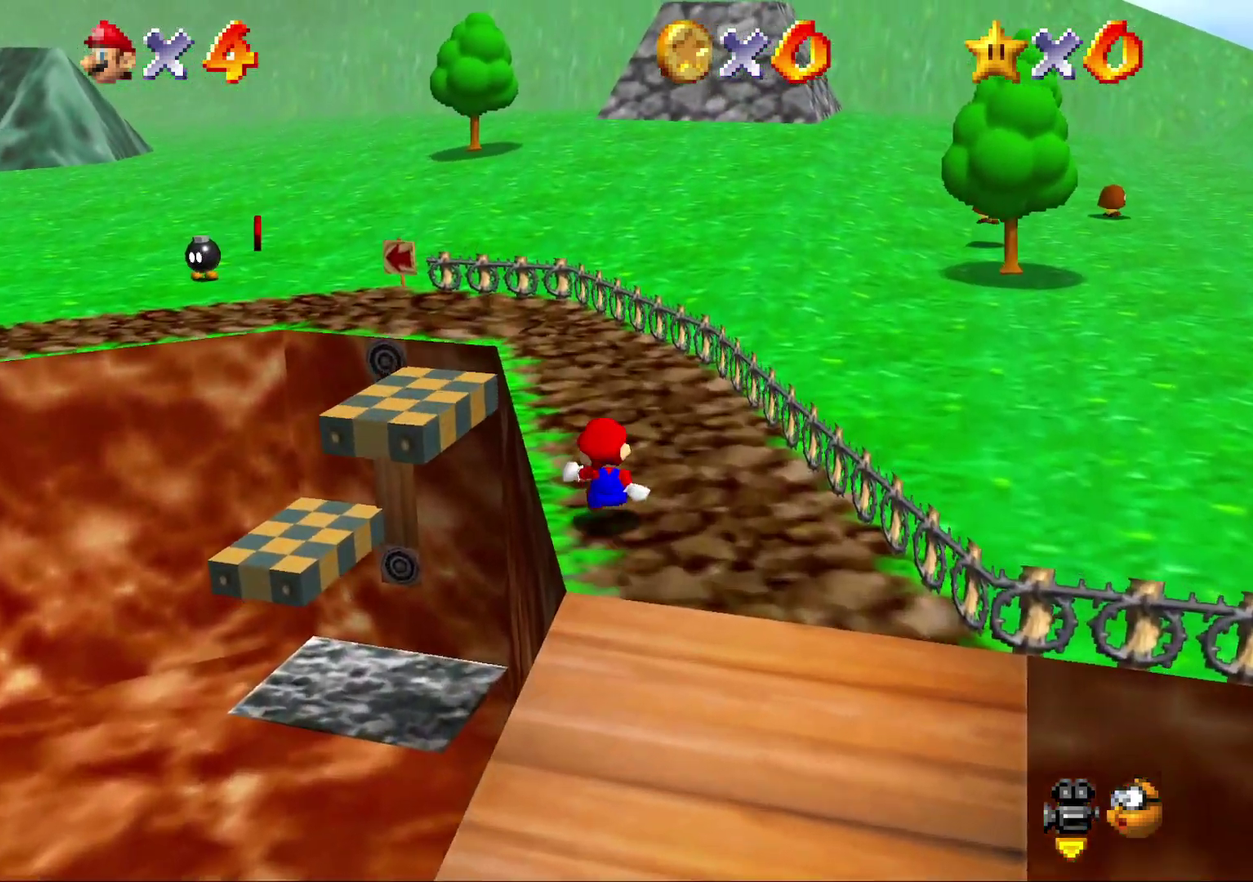
{"buttons": [], "left_stick": "up", "events": []}
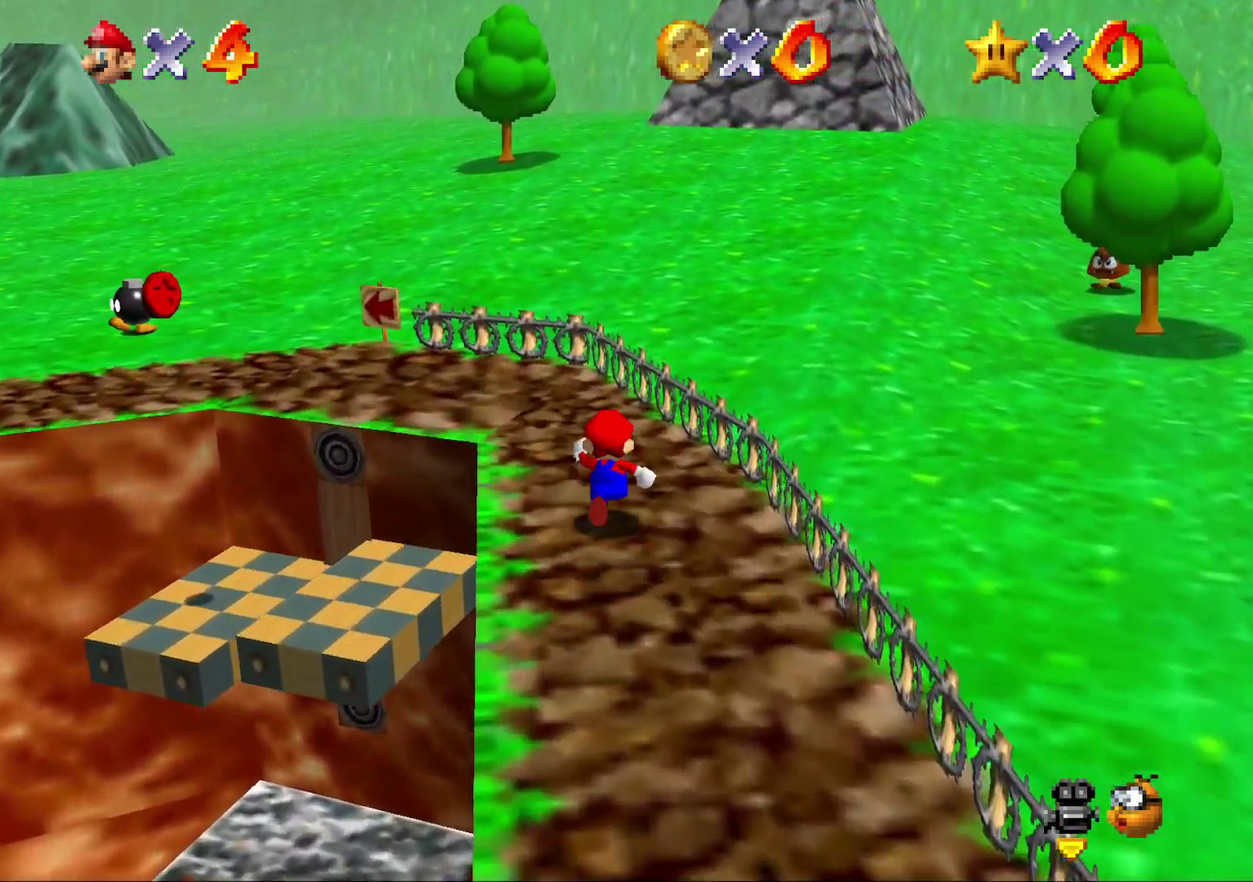
{"buttons": [], "left_stick": "up", "events": [[67, "C_RIGHT", "down"], [133, "C_RIGHT", "up"]]}
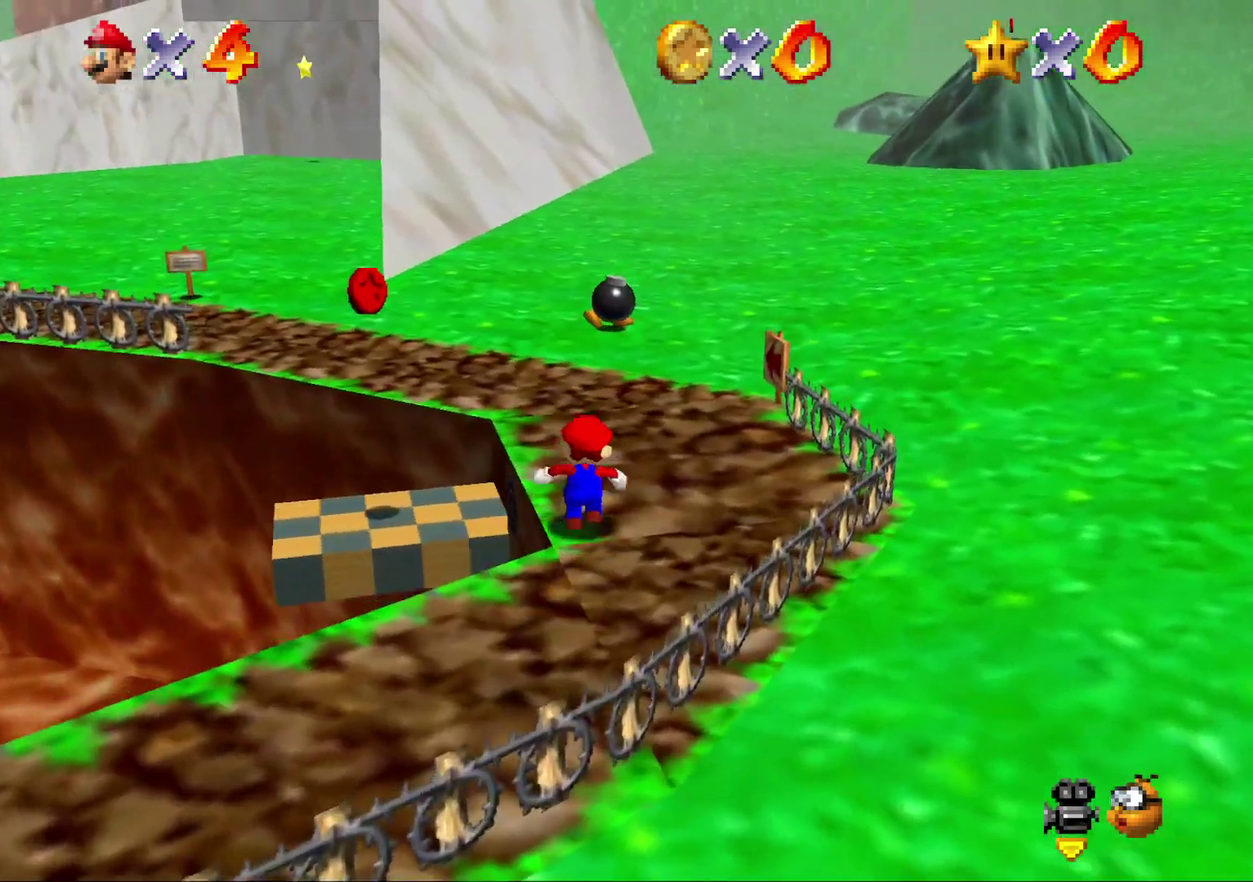
{"buttons": [], "left_stick": "up", "events": []}